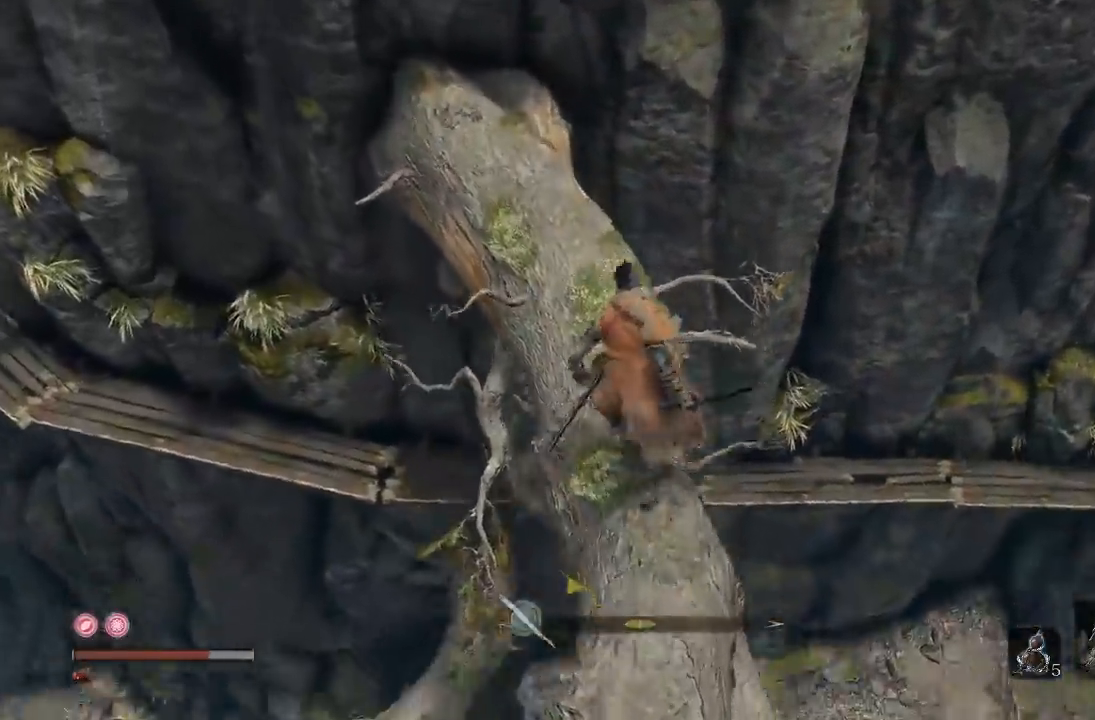
Gameplay with a controller (Xbox layout); each line is a JSON object with the inputs held at the frame after it. "button_events" lists button changes between this image and that frame as [ms after this image, input, new state], when the widget could be followed in between (sticks are given only as held states). Not read: L1 R1.
{"buttons": [], "left_stick": "center", "right_stick": "down-left", "button_events": []}
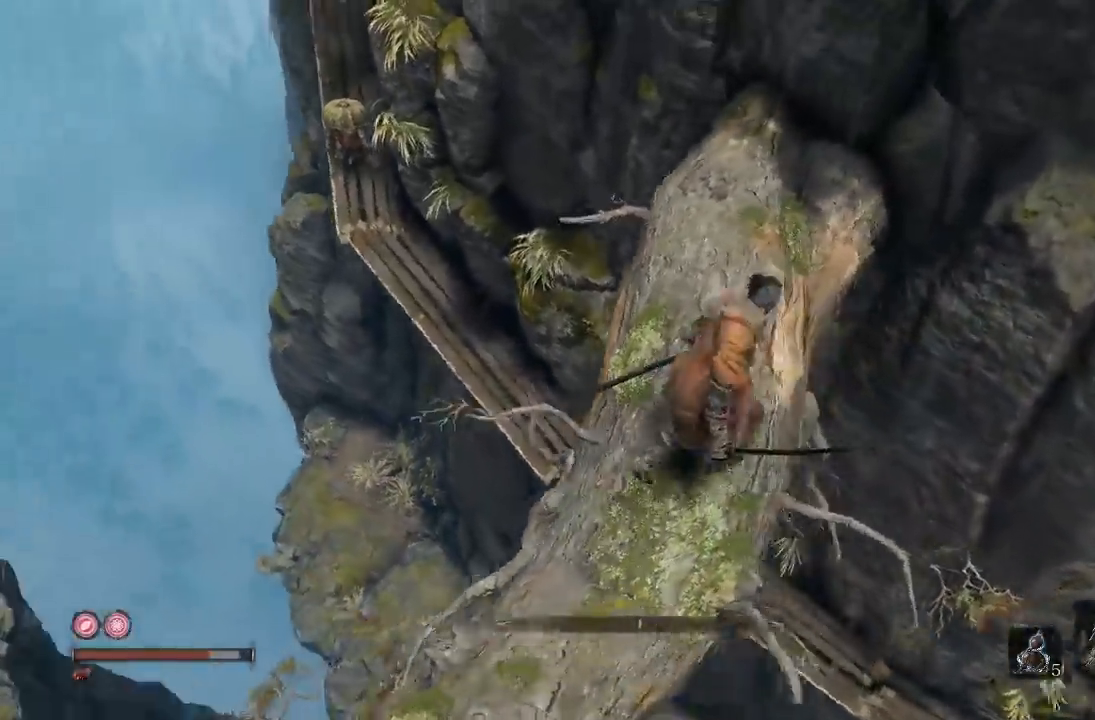
{"buttons": [], "left_stick": "up", "right_stick": "center", "button_events": [[200, "A", "down"], [300, "A", "up"]]}
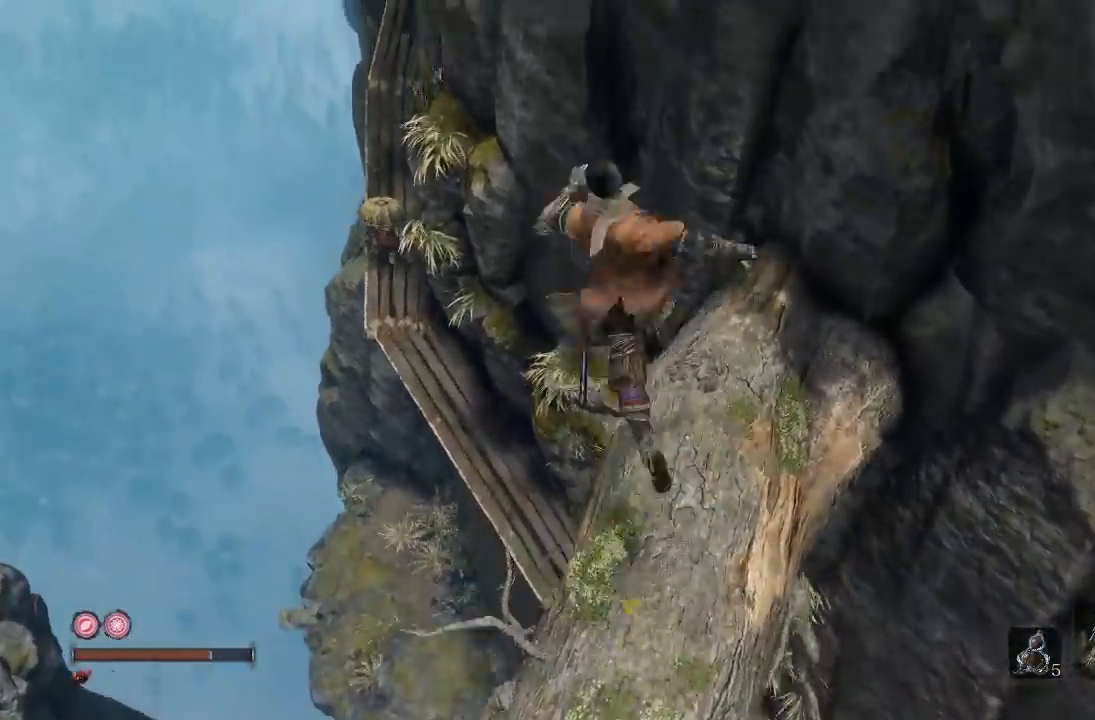
{"buttons": [], "left_stick": "up-left", "right_stick": "center", "button_events": []}
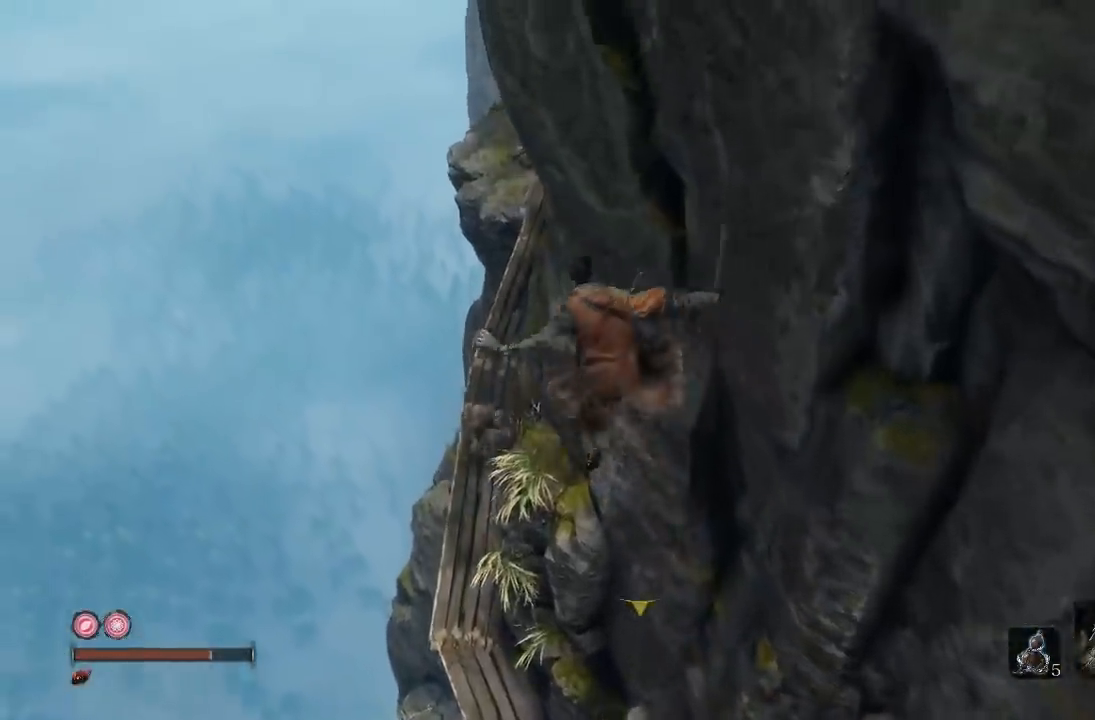
{"buttons": [], "left_stick": "up", "right_stick": "center", "button_events": []}
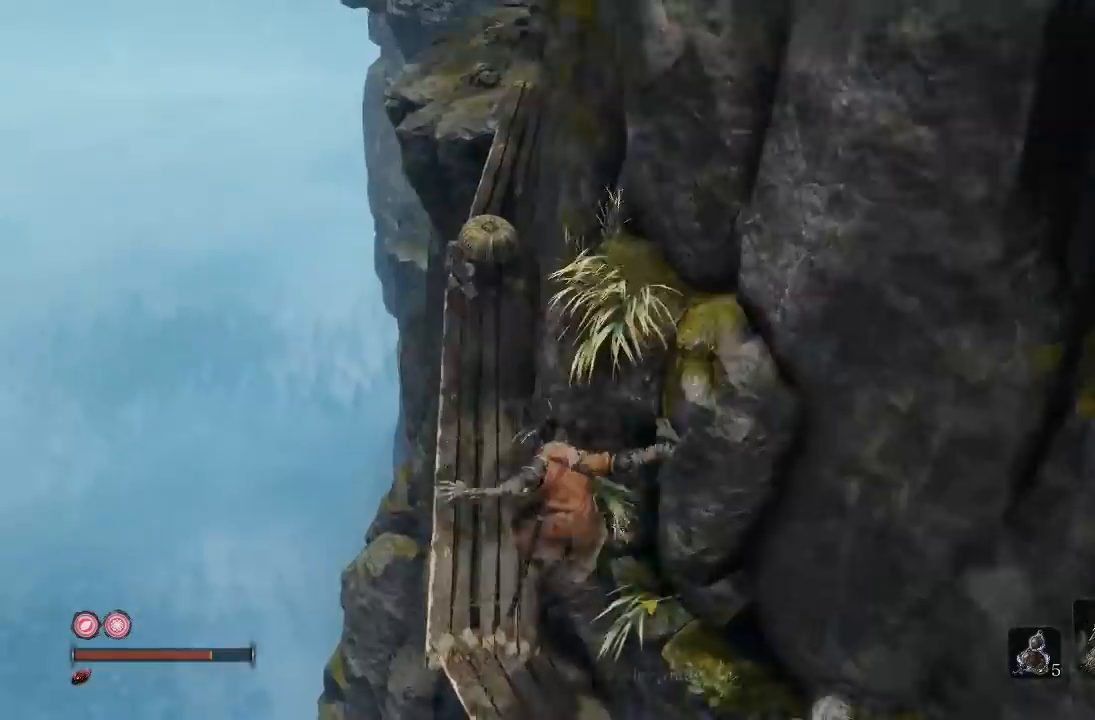
{"buttons": ["L2", "R2"], "left_stick": "up", "right_stick": "up", "button_events": [[383, "L2", "down"], [383, "R2", "down"]]}
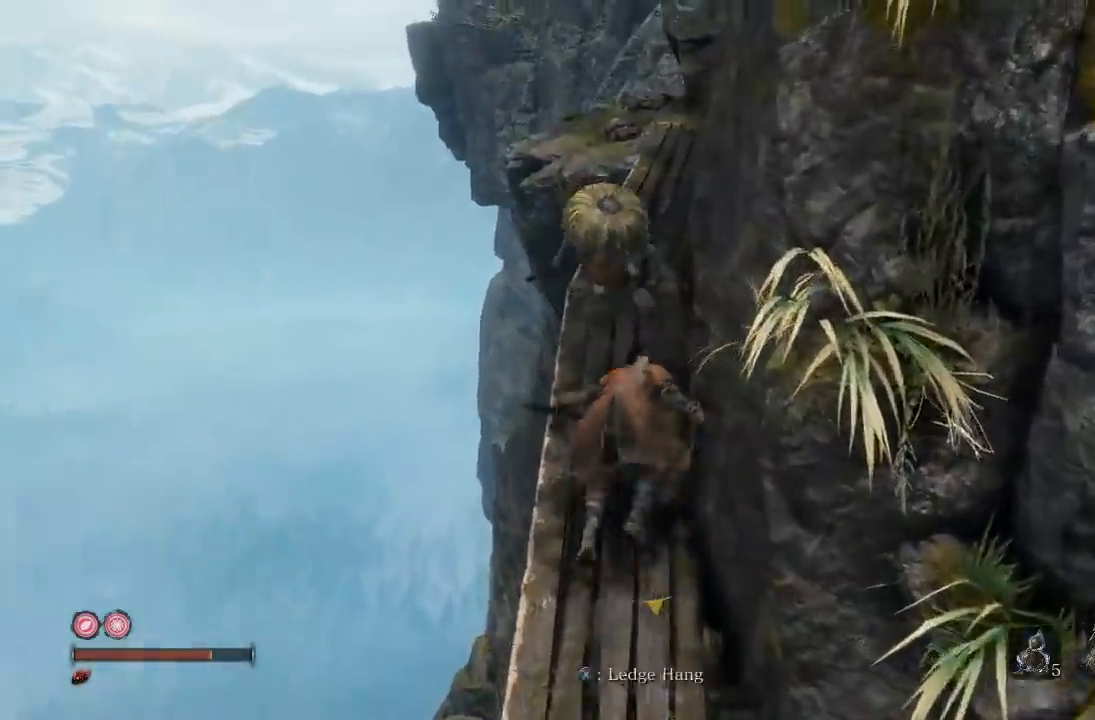
{"buttons": [], "left_stick": "up-right", "right_stick": "center", "button_events": [[33, "R2", "up"], [83, "L2", "up"]]}
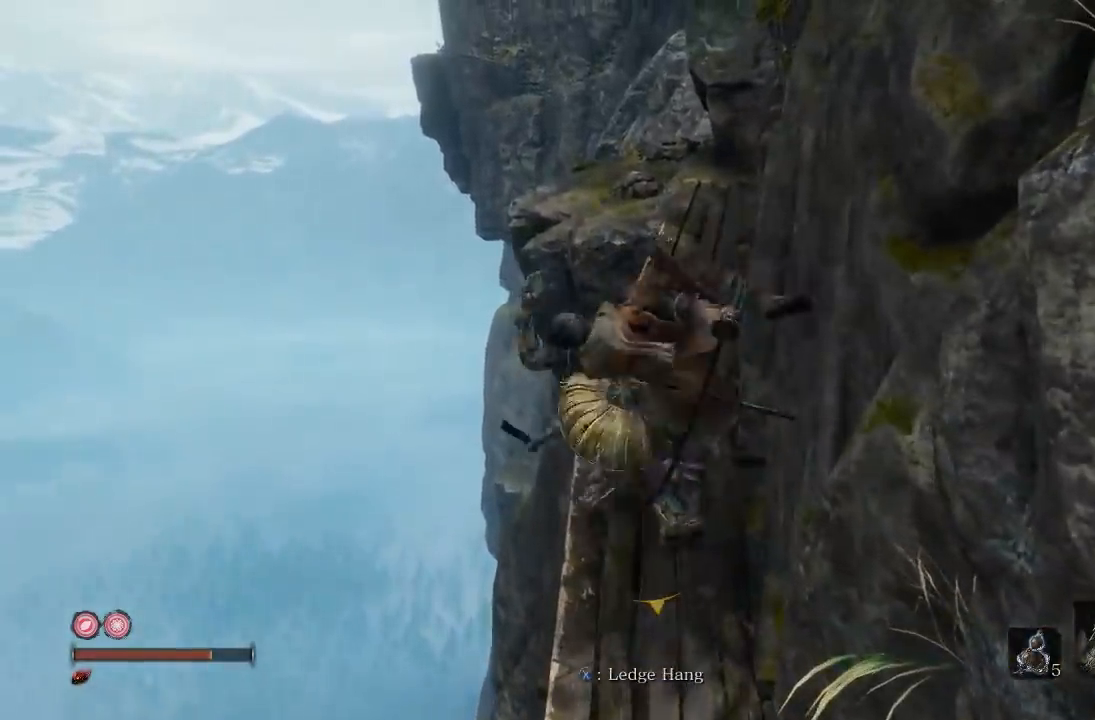
{"buttons": ["R2"], "left_stick": "up", "right_stick": "center", "button_events": [[417, "R2", "down"]]}
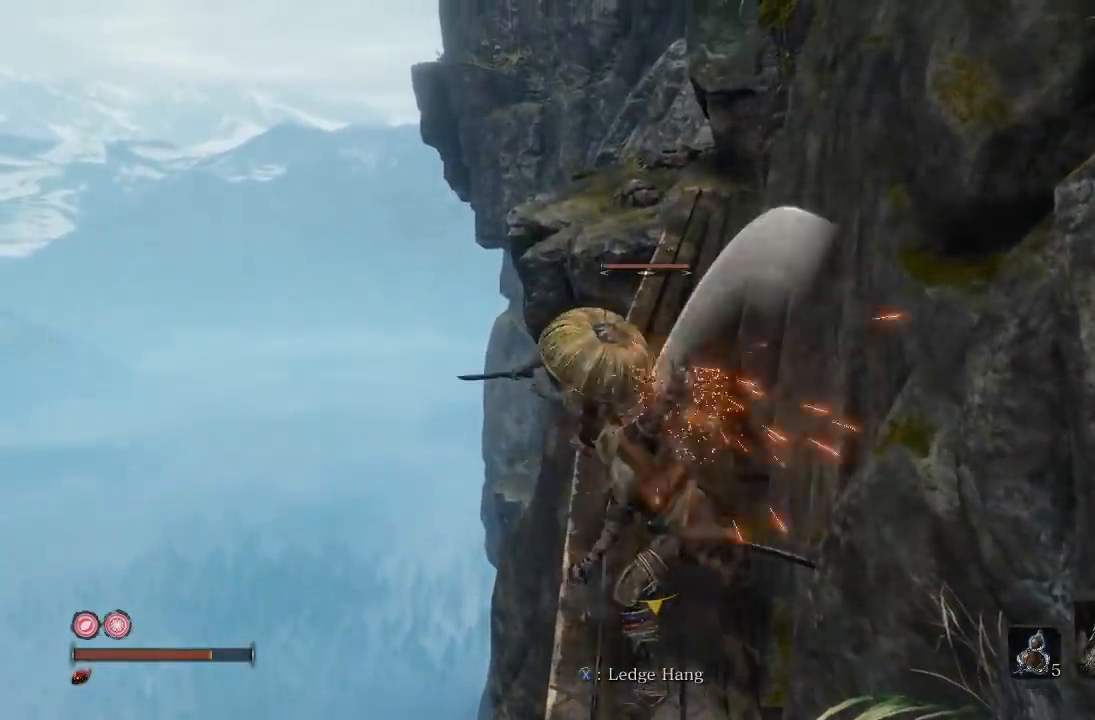
{"buttons": [], "left_stick": "up", "right_stick": "center", "button_events": [[33, "R2", "up"], [83, "R2", "down"], [217, "R2", "up"], [283, "R2", "down"], [400, "R2", "up"]]}
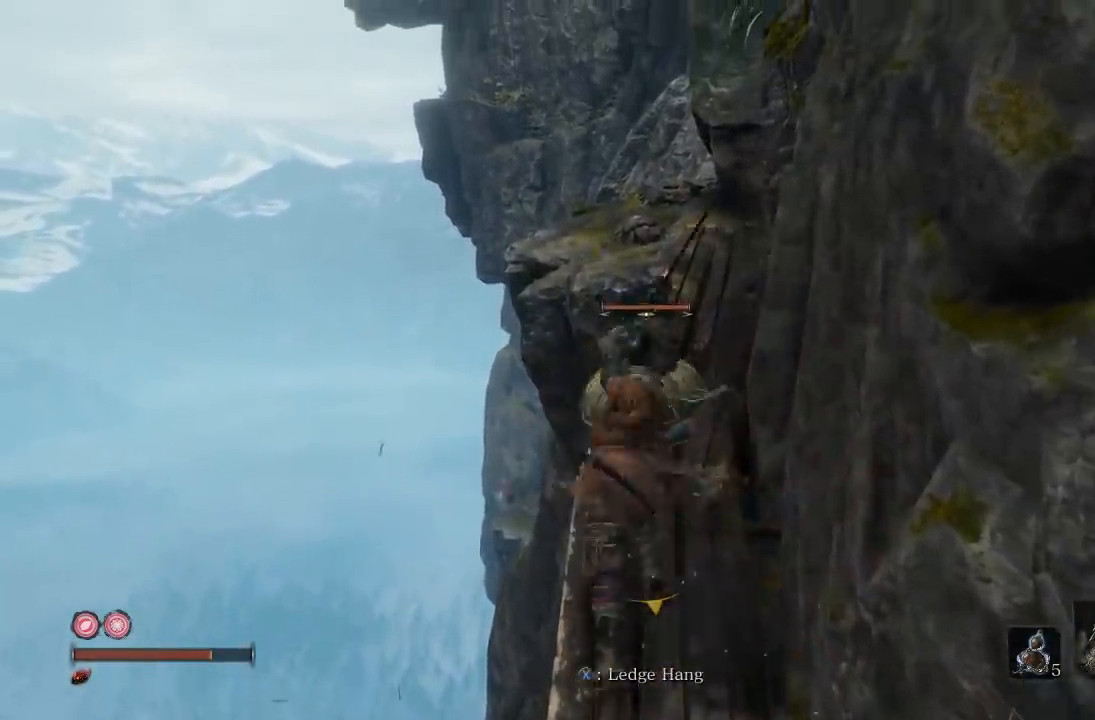
{"buttons": [], "left_stick": "up", "right_stick": "center", "button_events": [[67, "R2", "down"], [183, "R2", "up"], [267, "R2", "down"], [383, "R2", "up"]]}
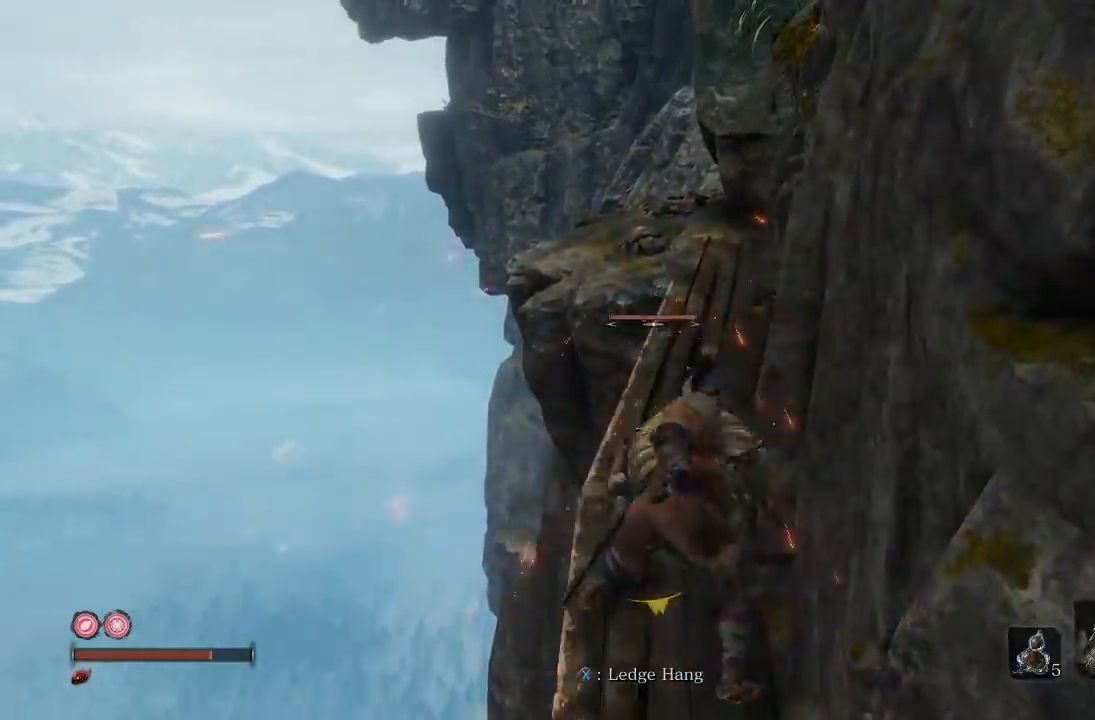
{"buttons": [], "left_stick": "up", "right_stick": "center", "button_events": [[267, "L2", "down"], [400, "L2", "up"]]}
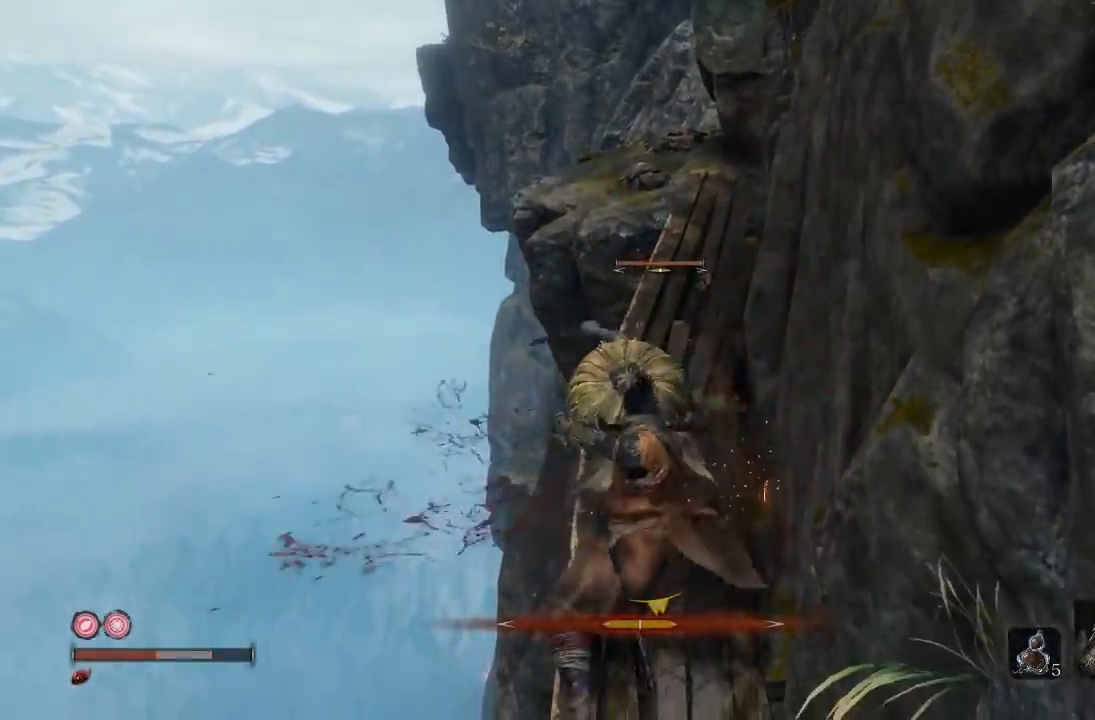
{"buttons": [], "left_stick": "up", "right_stick": "center", "button_events": [[67, "L2", "down"], [433, "L2", "up"]]}
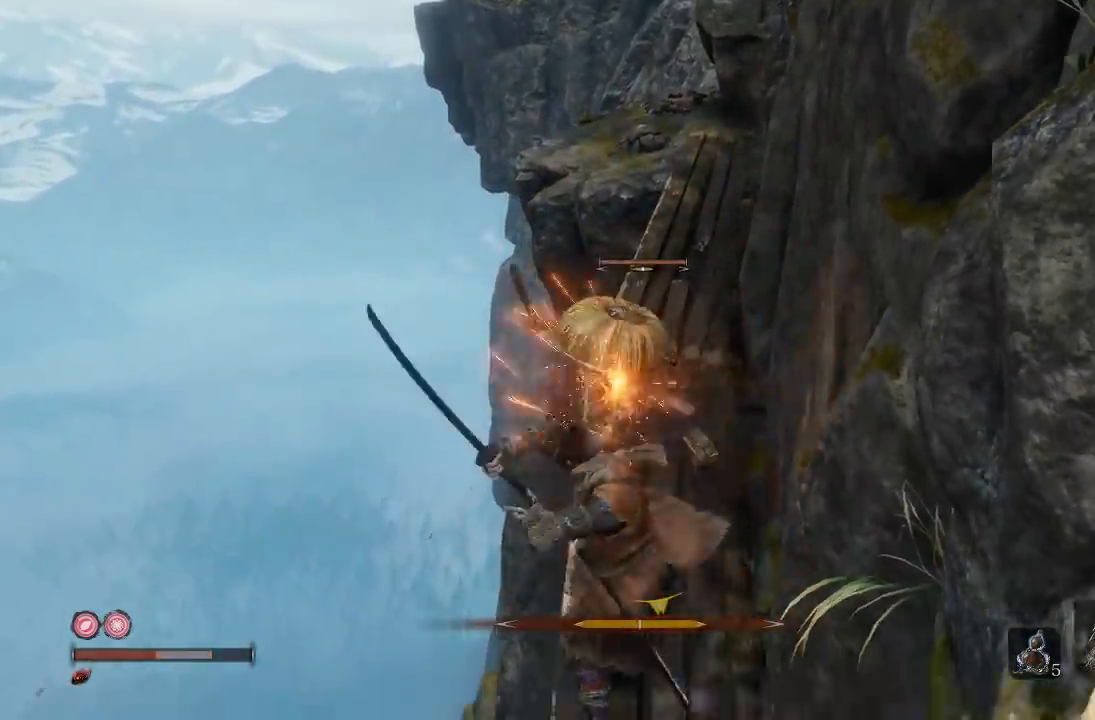
{"buttons": ["L2"], "left_stick": "up", "right_stick": "center", "button_events": [[17, "L2", "down"], [217, "L2", "up"], [433, "L2", "down"]]}
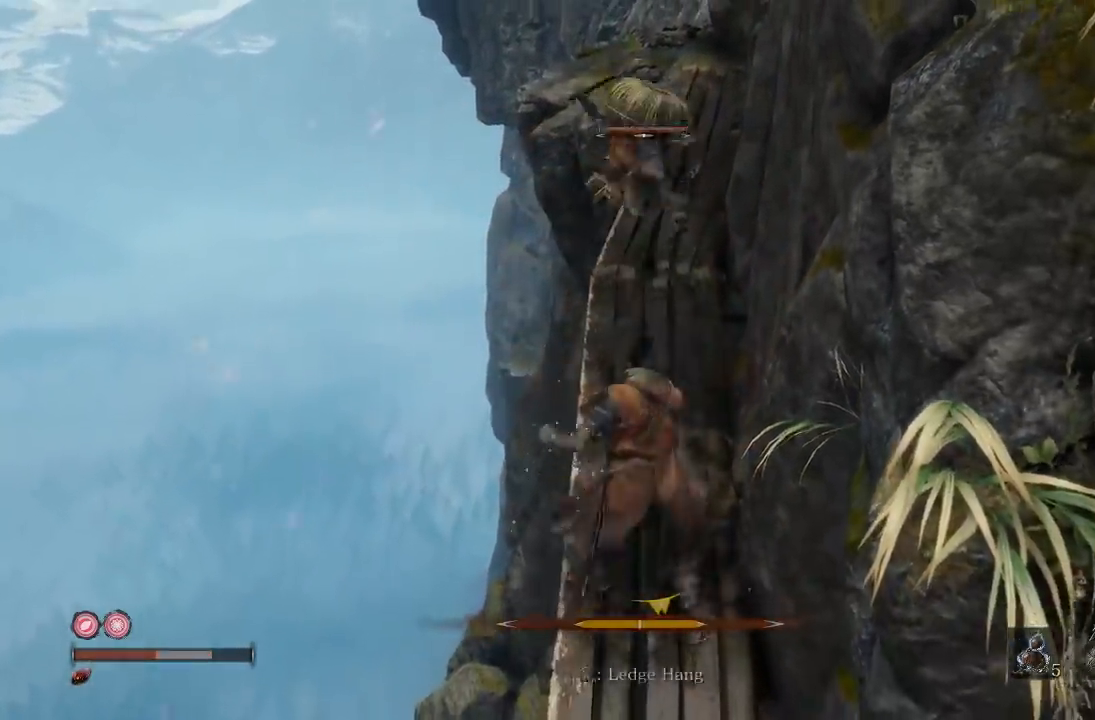
{"buttons": [], "left_stick": "up", "right_stick": "center", "button_events": [[117, "L2", "up"]]}
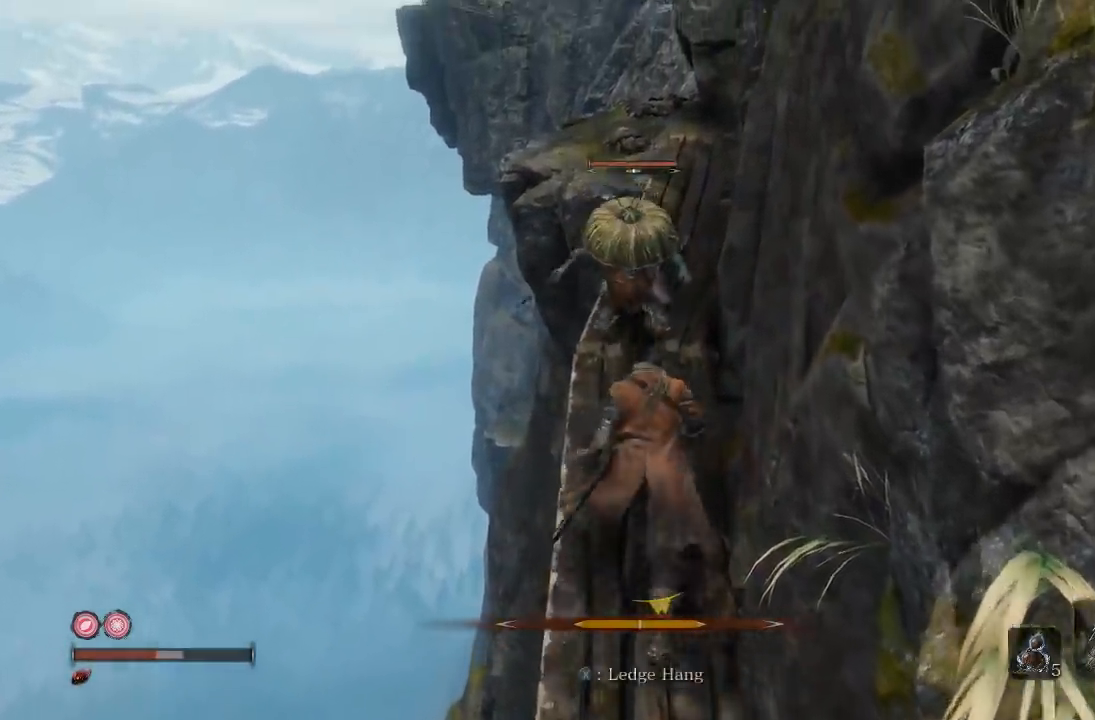
{"buttons": ["L2"], "left_stick": "up", "right_stick": "center", "button_events": [[33, "L2", "down"], [217, "L2", "up"], [350, "L2", "down"]]}
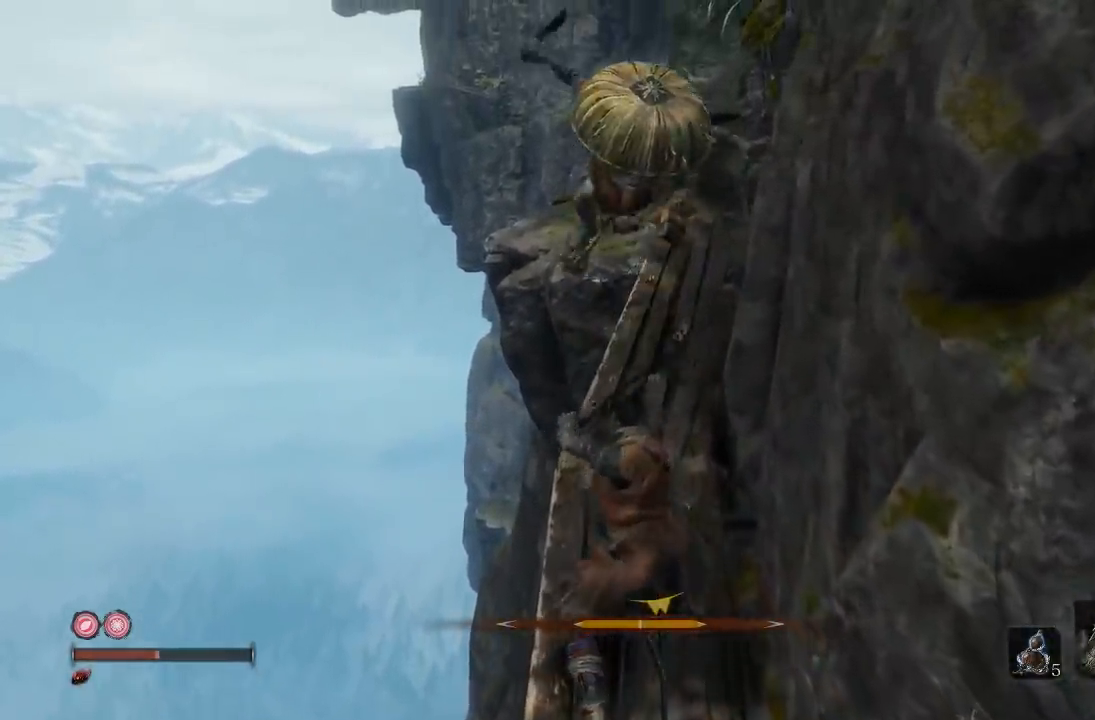
{"buttons": ["L2"], "left_stick": "up", "right_stick": "center", "button_events": [[33, "L2", "up"], [267, "L2", "down"]]}